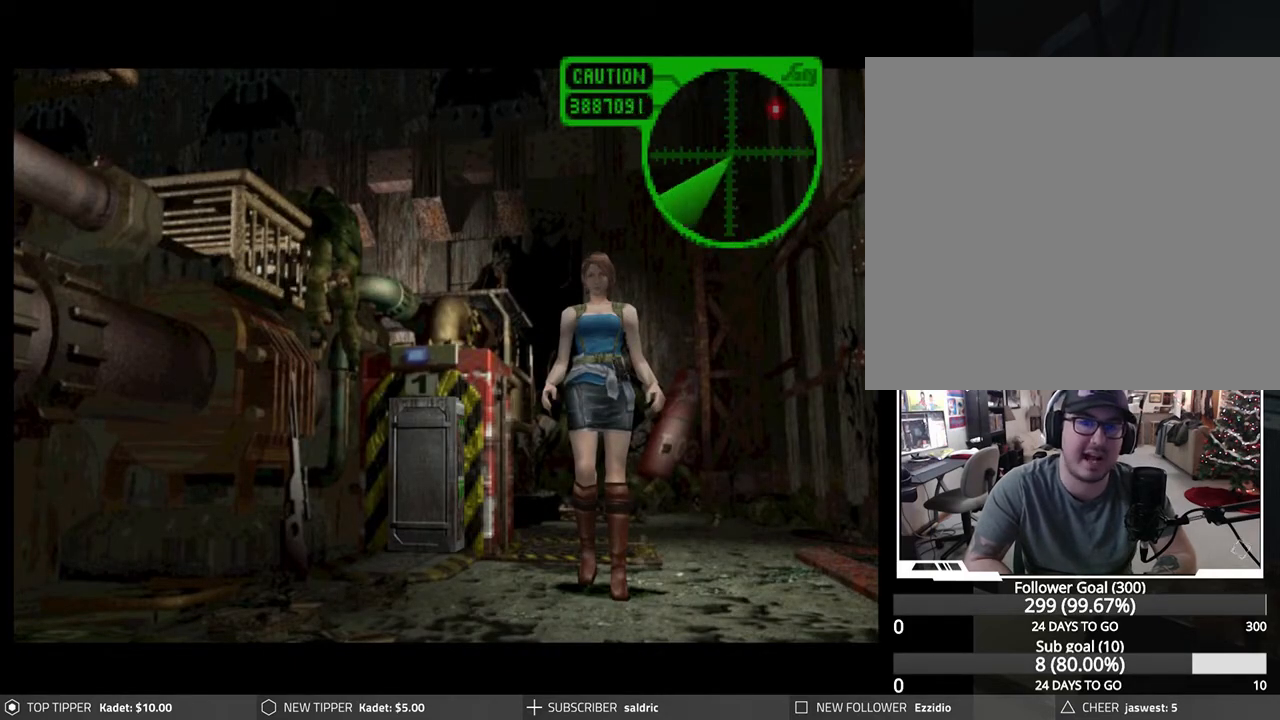
Gameplay with a controller (PlayStation layout); each line is a JSON object with the inputs held at the frame after it. "events" lists button and stick changes between this image and that frame as [ms after this image, input, new state], when the widget could be followed in between. Not read: right_stick.
{"buttons": ["DPAD_DOWN"], "left_stick": "center", "events": [[433, "DPAD_DOWN", "down"]]}
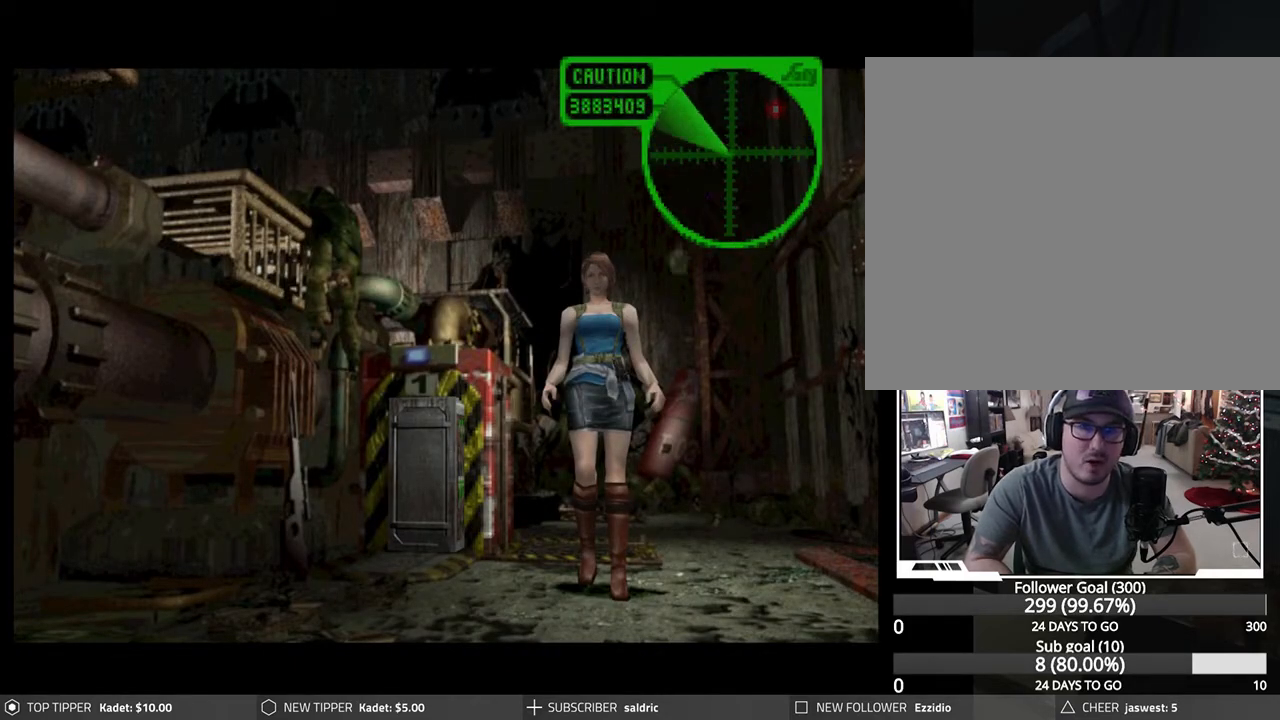
{"buttons": [], "left_stick": "center", "events": [[500, "DPAD_DOWN", "up"]]}
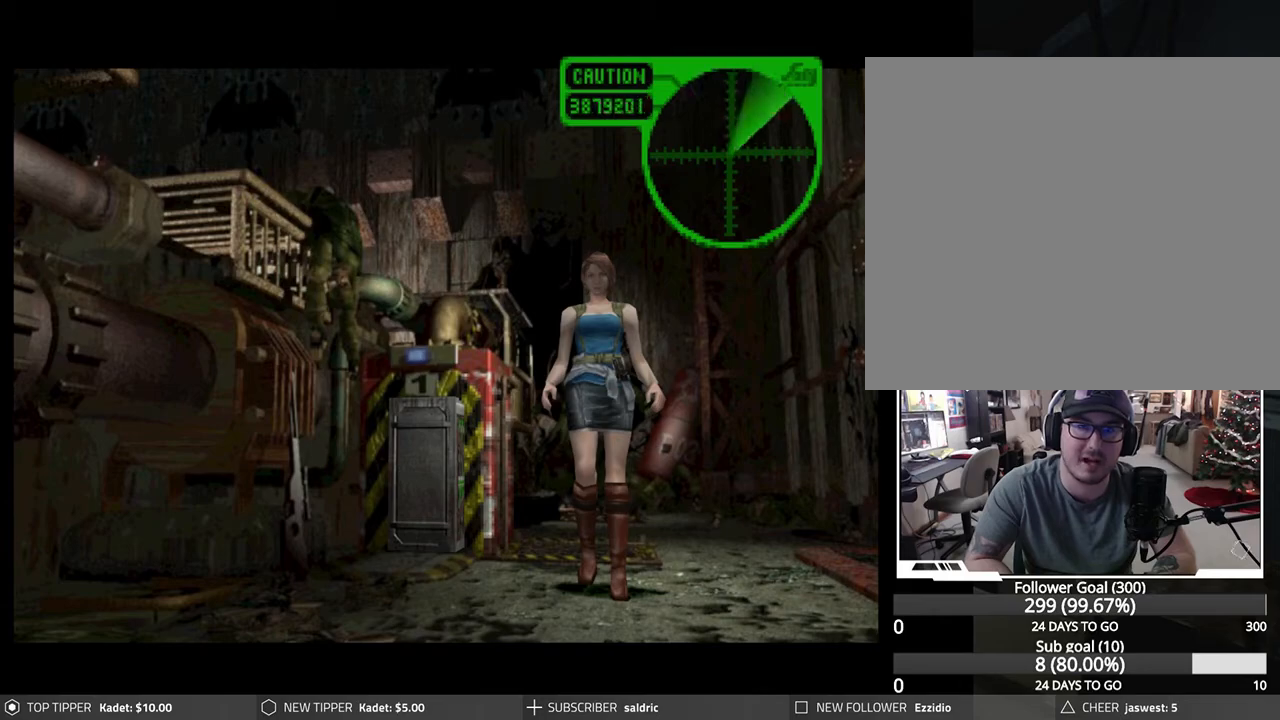
{"buttons": ["DPAD_DOWN"], "left_stick": "center", "events": [[417, "DPAD_DOWN", "down"]]}
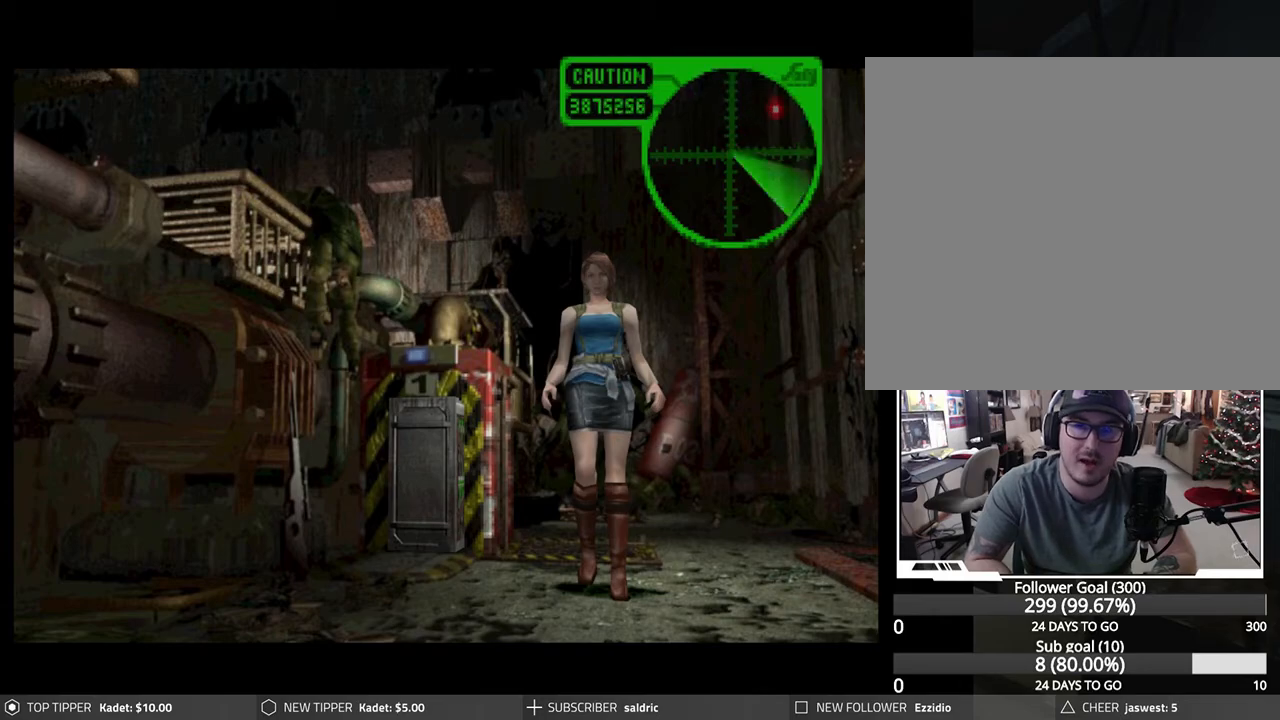
{"buttons": [], "left_stick": "center", "events": [[317, "DPAD_DOWN", "up"]]}
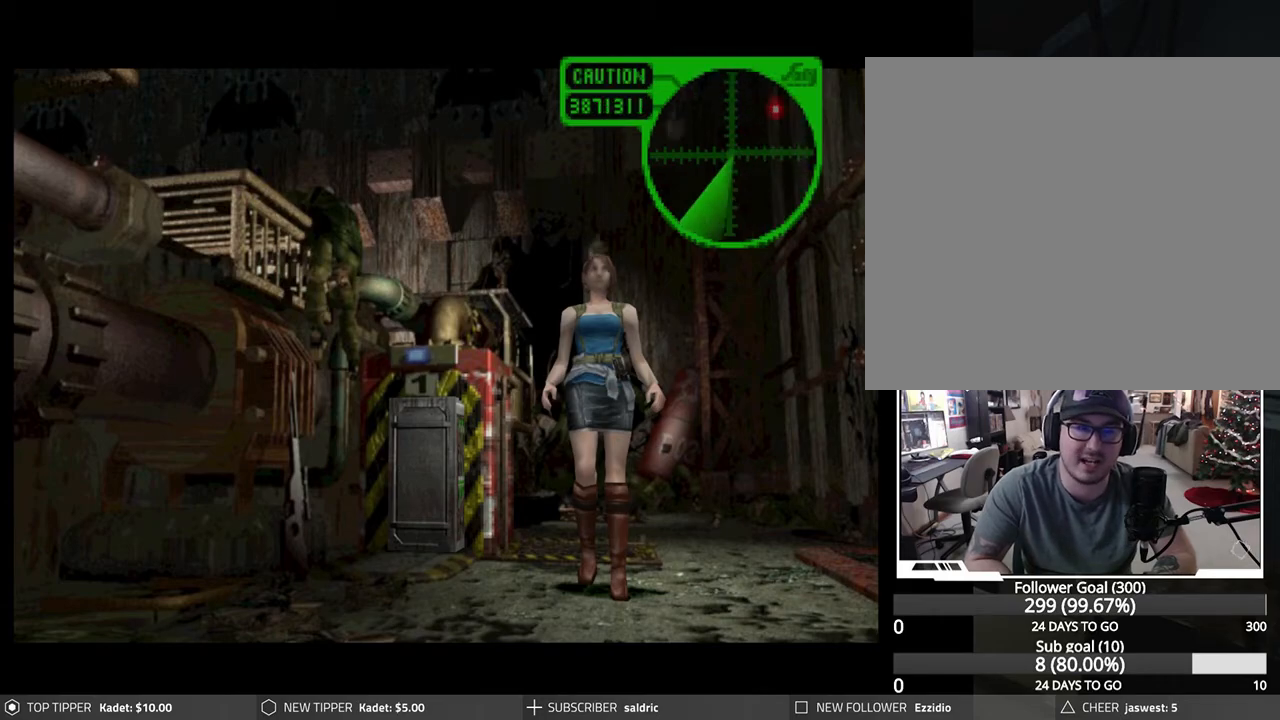
{"buttons": [], "left_stick": "center", "events": [[50, "DPAD_DOWN", "down"], [267, "DPAD_DOWN", "up"], [383, "DPAD_DOWN", "down"], [483, "DPAD_DOWN", "up"]]}
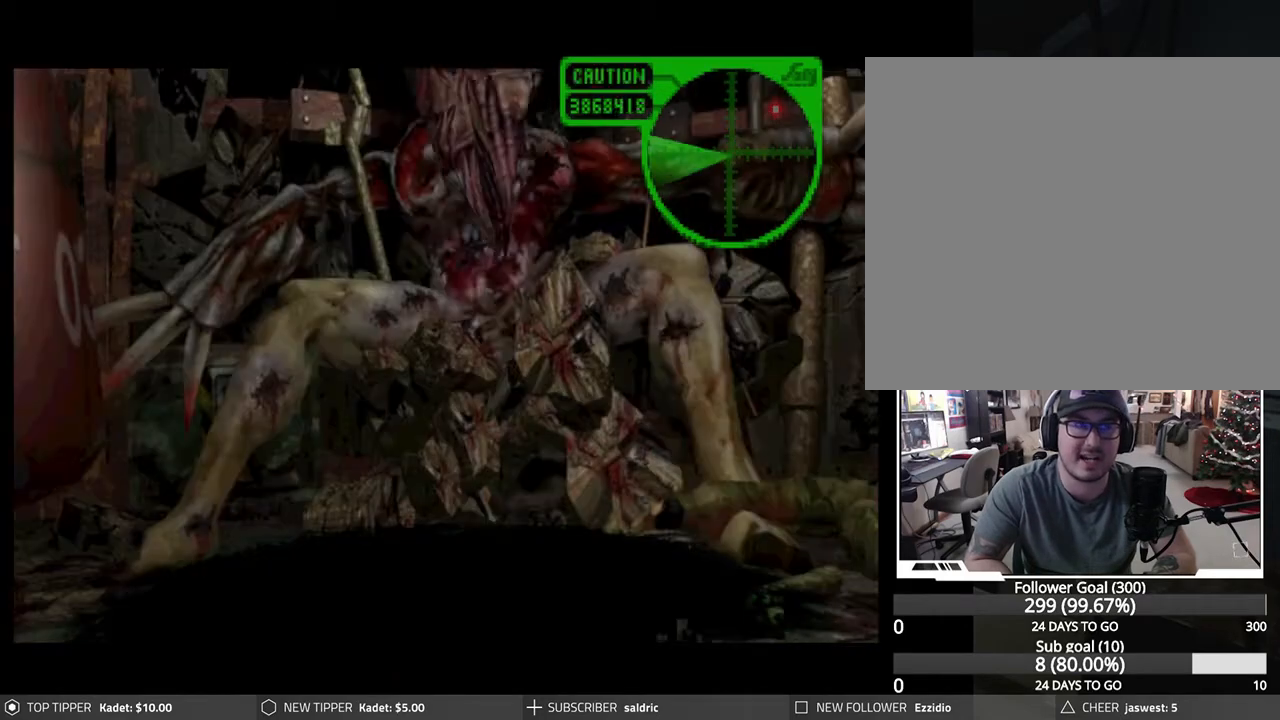
{"buttons": ["DPAD_DOWN"], "left_stick": "center", "events": [[467, "DPAD_DOWN", "down"]]}
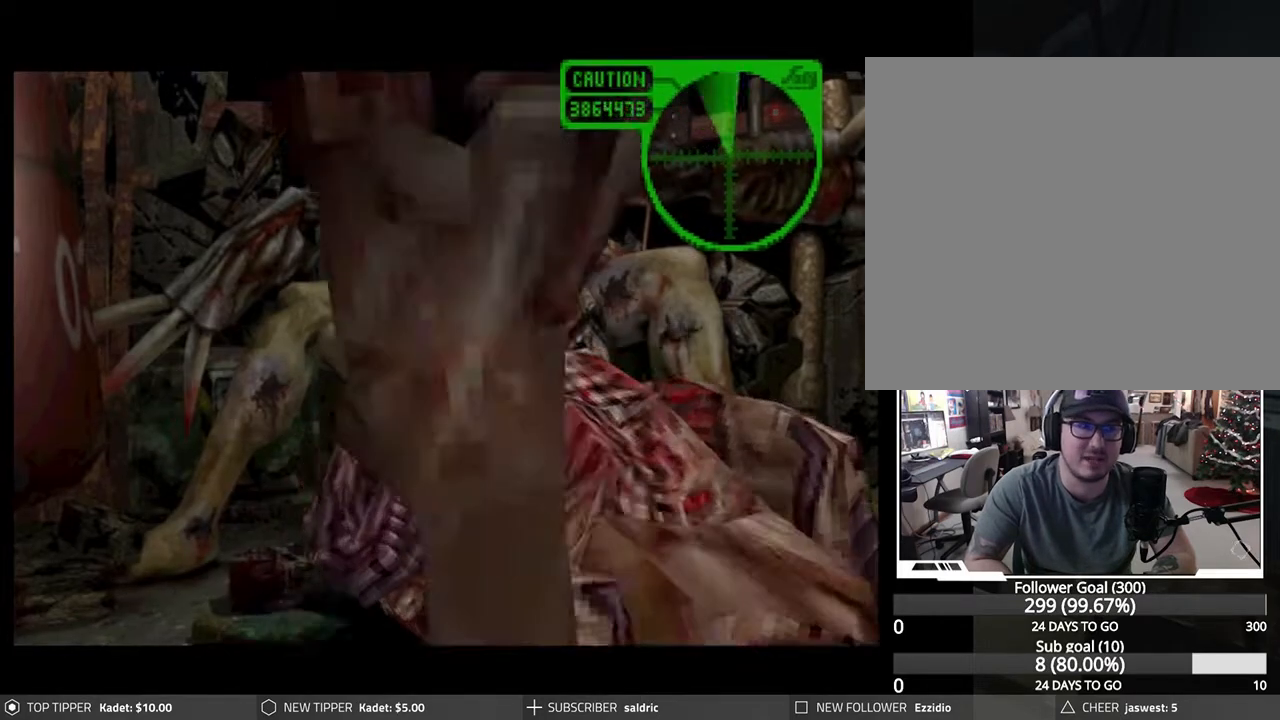
{"buttons": ["DPAD_DOWN"], "left_stick": "center", "events": []}
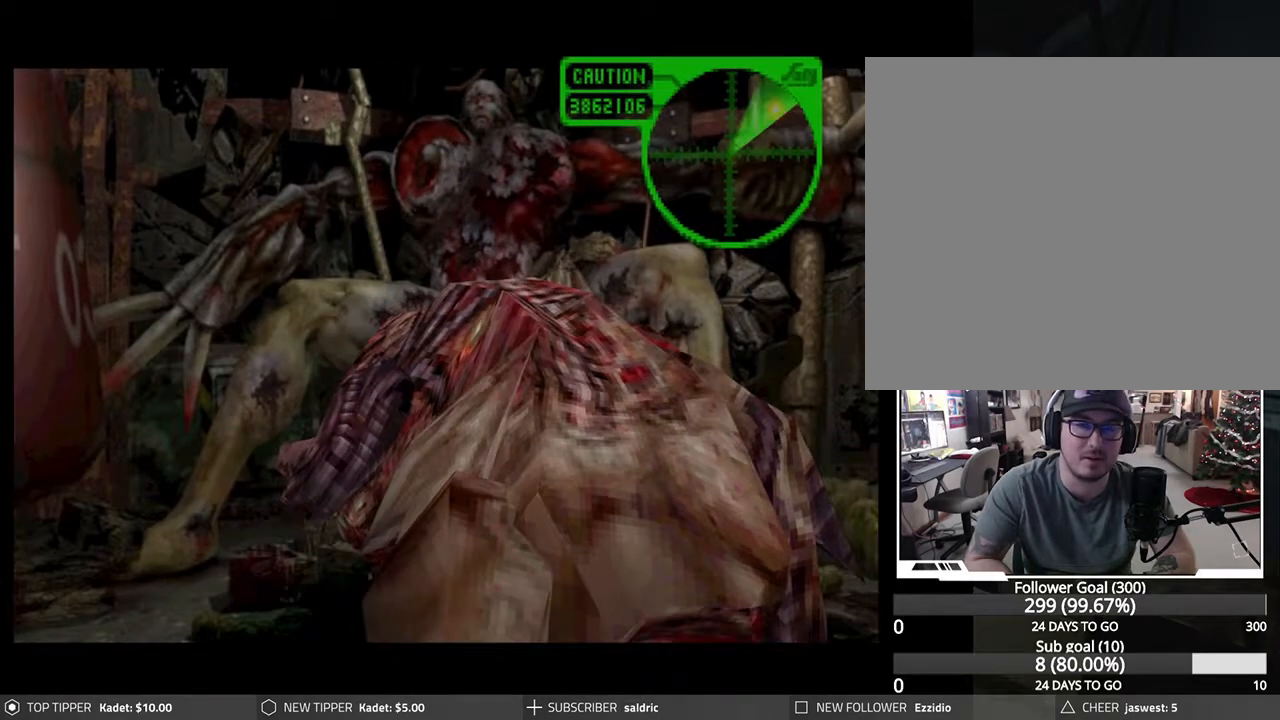
{"buttons": ["DPAD_DOWN"], "left_stick": "center", "events": []}
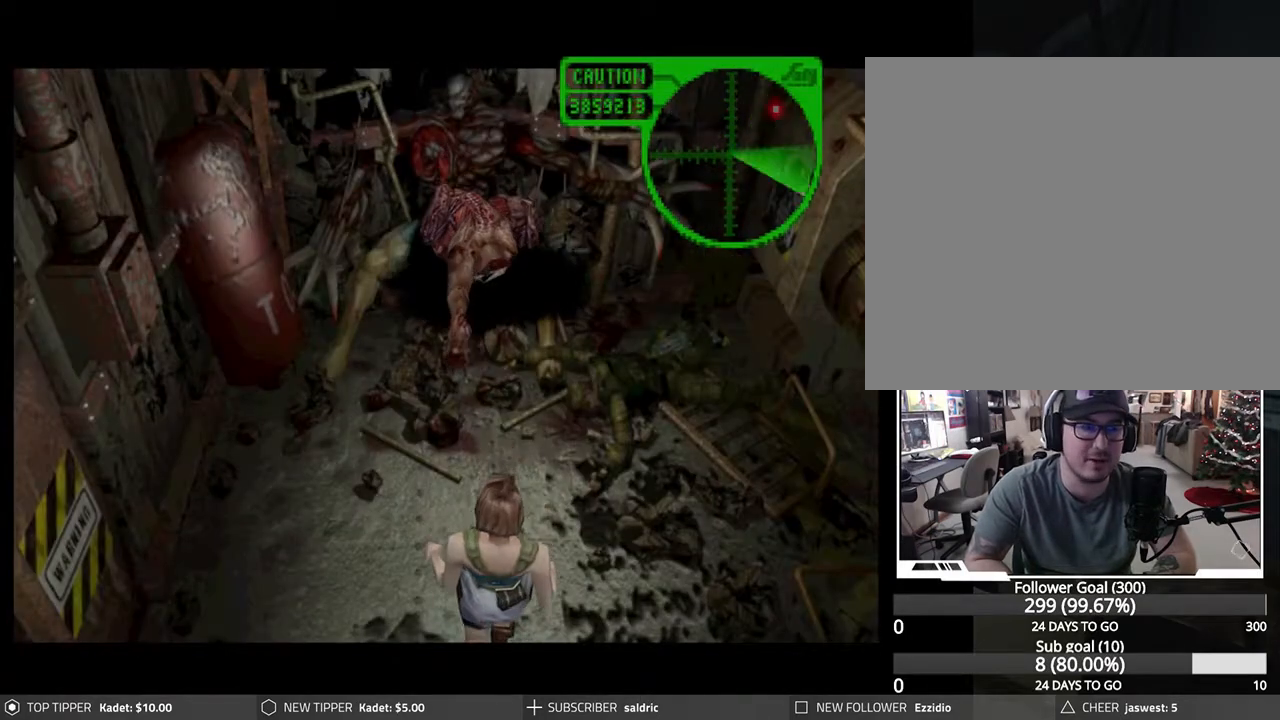
{"buttons": [], "left_stick": "center", "events": [[150, "DPAD_DOWN", "up"]]}
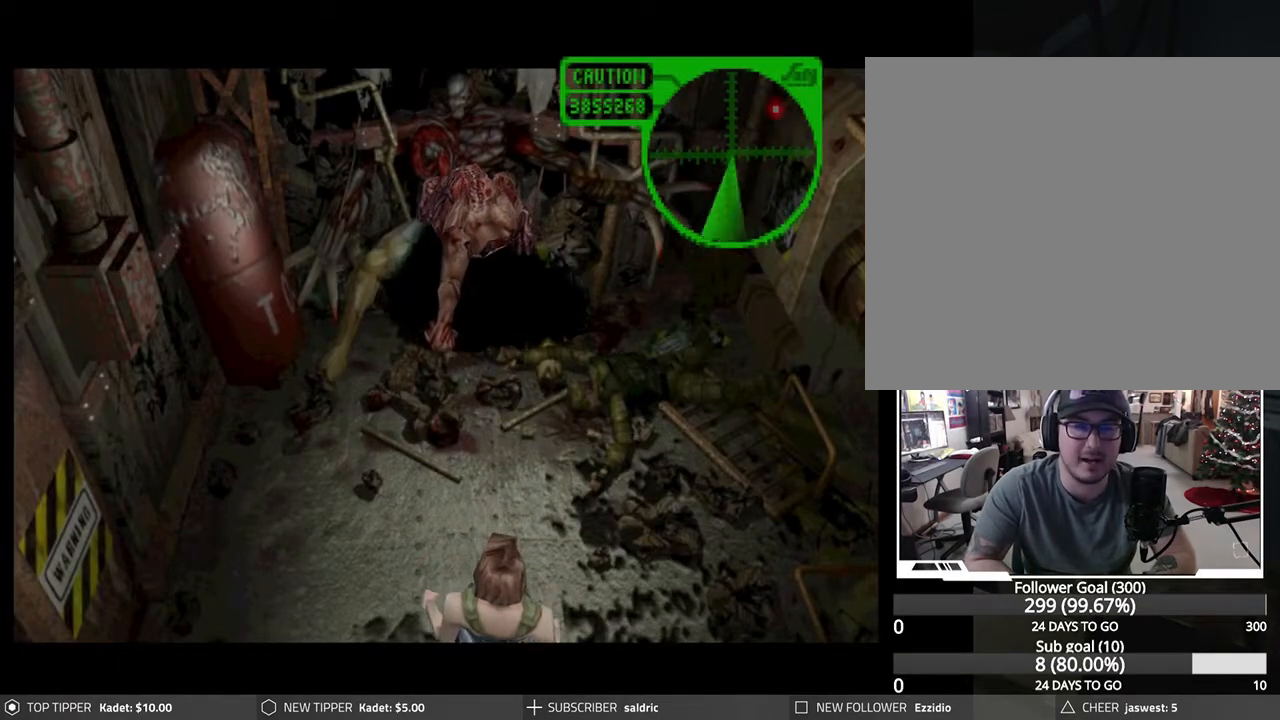
{"buttons": [], "left_stick": "center", "events": [[267, "DPAD_DOWN", "down"], [333, "DPAD_DOWN", "up"]]}
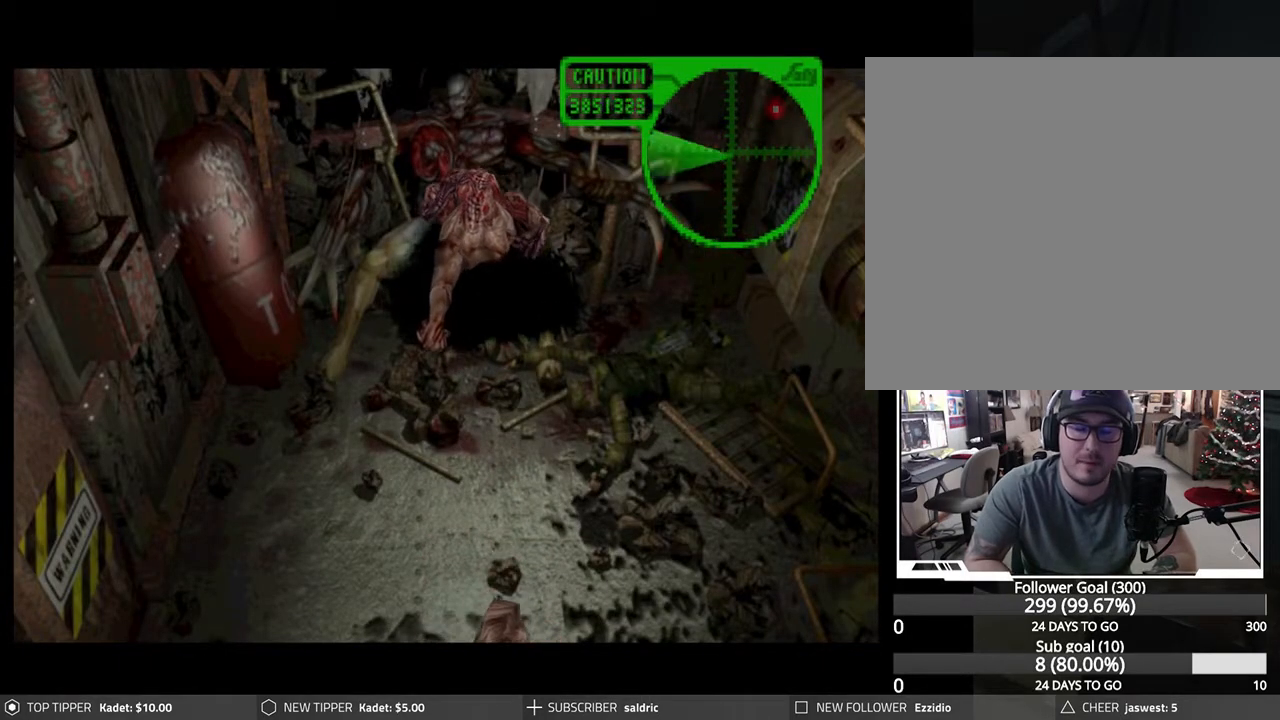
{"buttons": ["DPAD_DOWN"], "left_stick": "center", "events": [[250, "DPAD_DOWN", "down"]]}
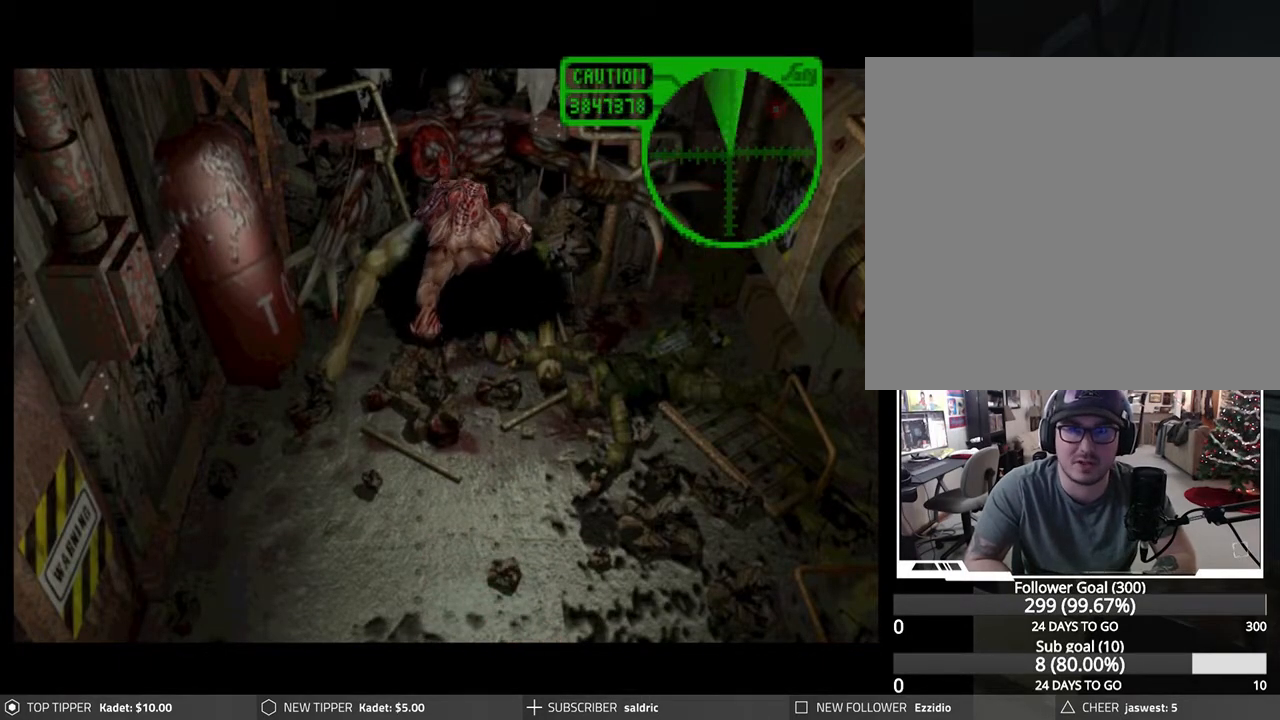
{"buttons": ["DPAD_DOWN"], "left_stick": "center", "events": []}
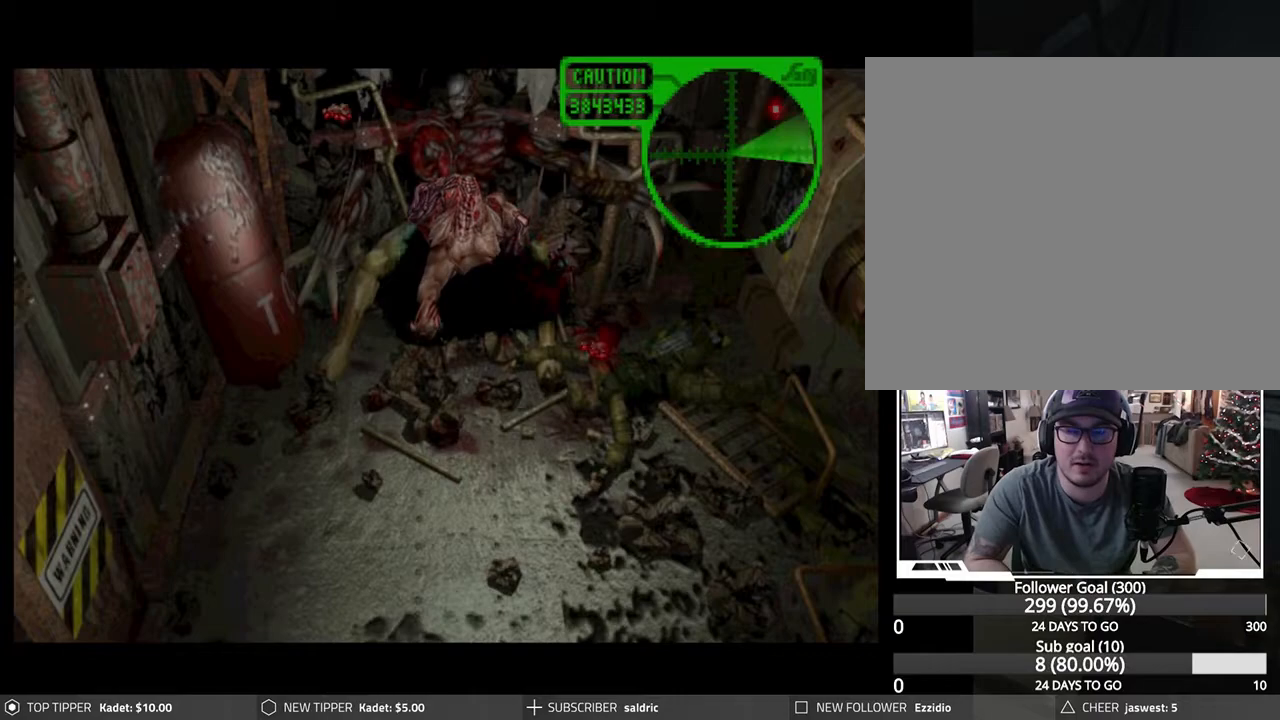
{"buttons": ["DPAD_DOWN"], "left_stick": "center", "events": []}
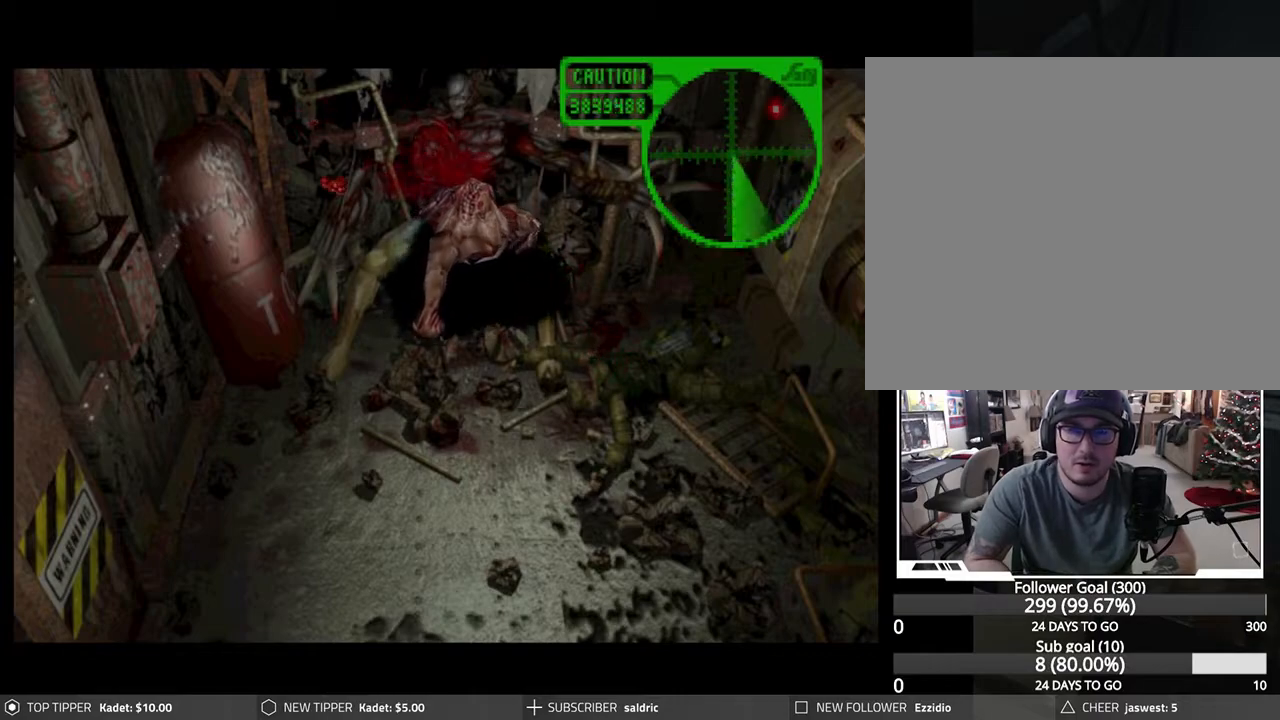
{"buttons": ["DPAD_DOWN"], "left_stick": "center", "events": []}
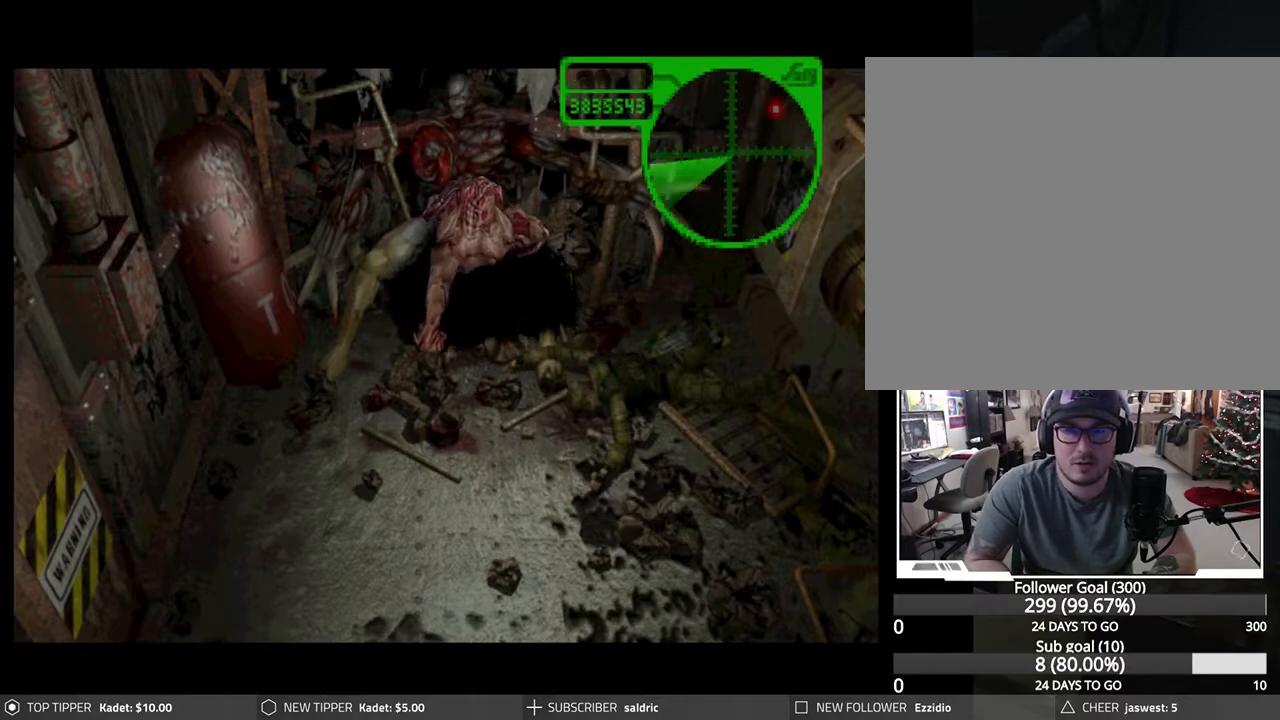
{"buttons": ["DPAD_DOWN"], "left_stick": "center", "events": []}
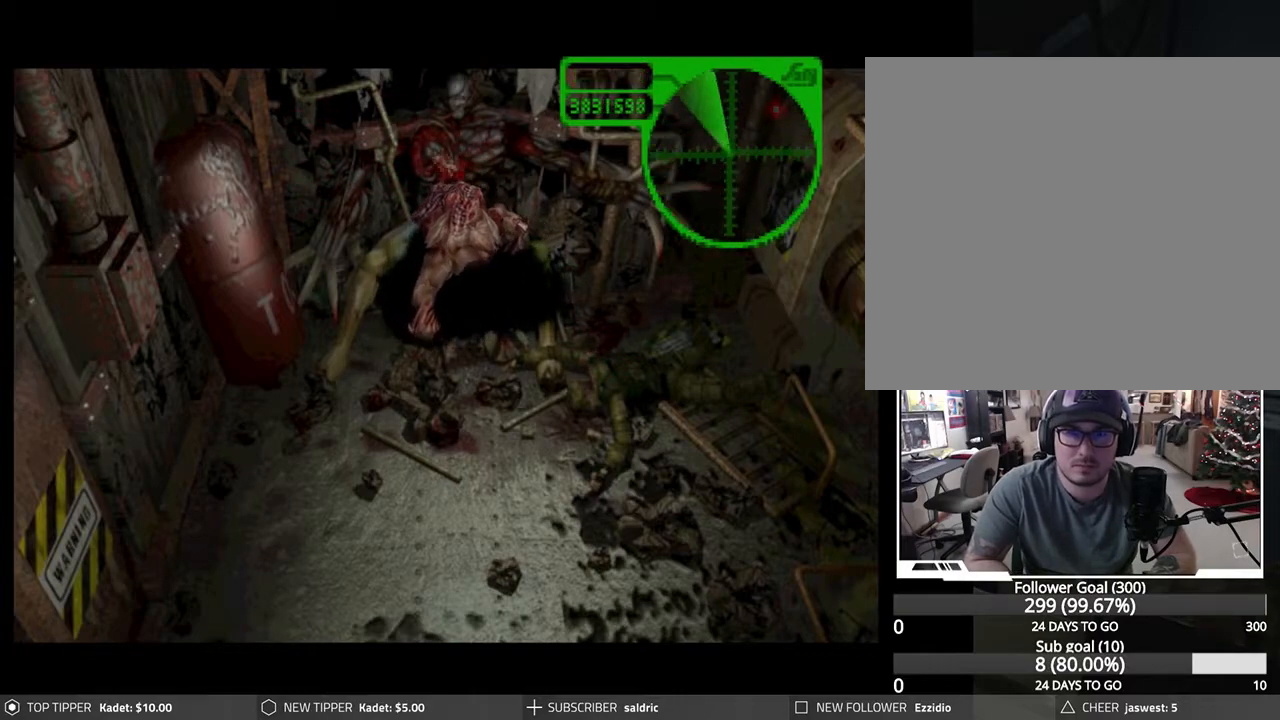
{"buttons": ["DPAD_DOWN"], "left_stick": "center", "events": []}
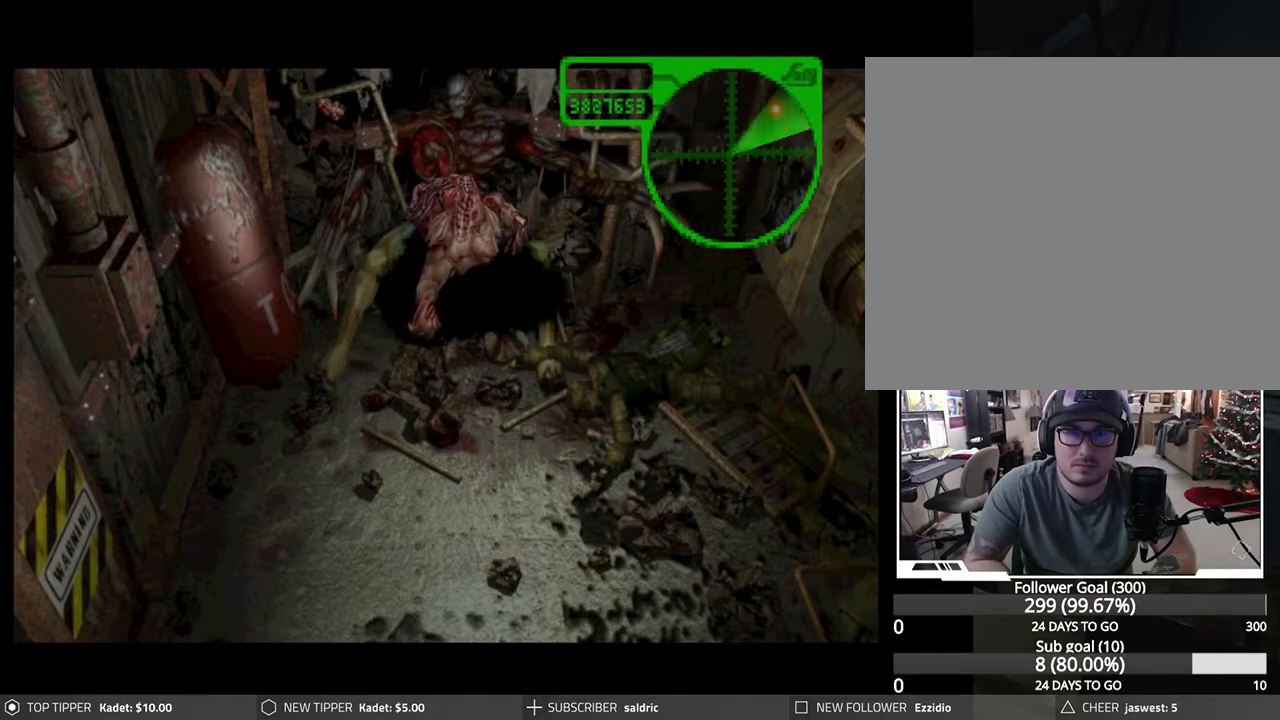
{"buttons": ["DPAD_DOWN"], "left_stick": "center", "events": []}
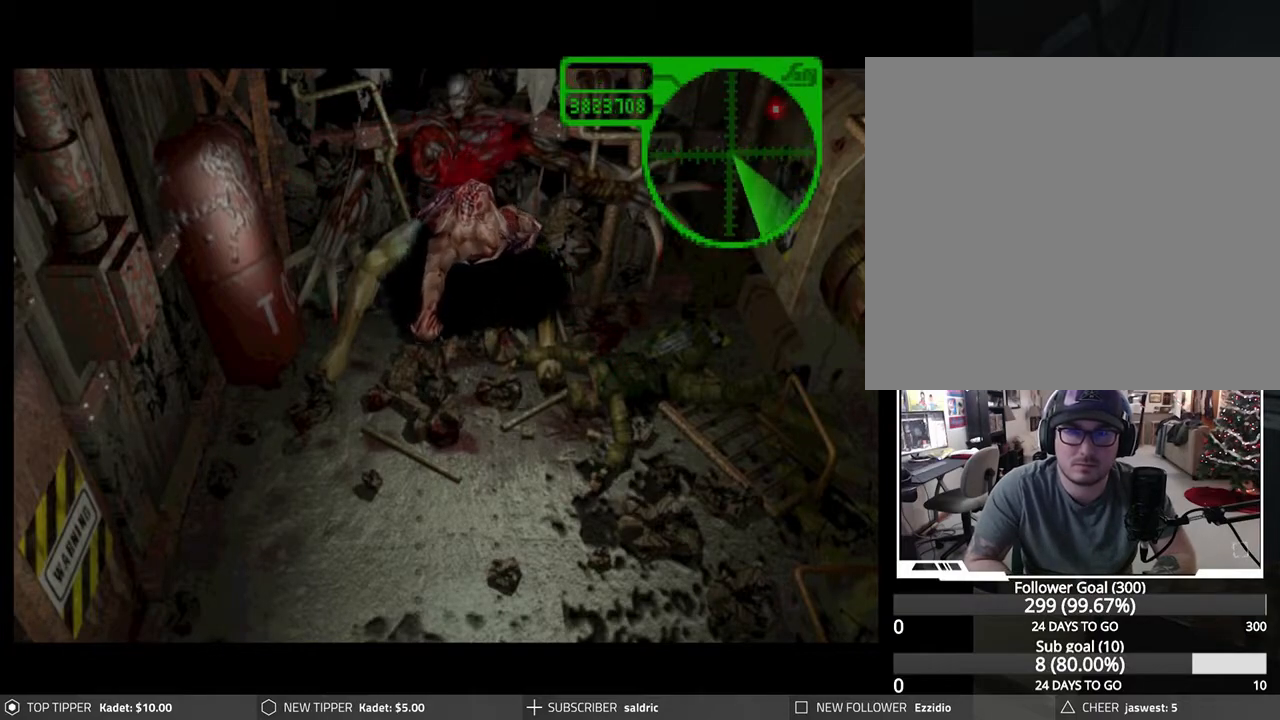
{"buttons": ["DPAD_DOWN"], "left_stick": "center", "events": []}
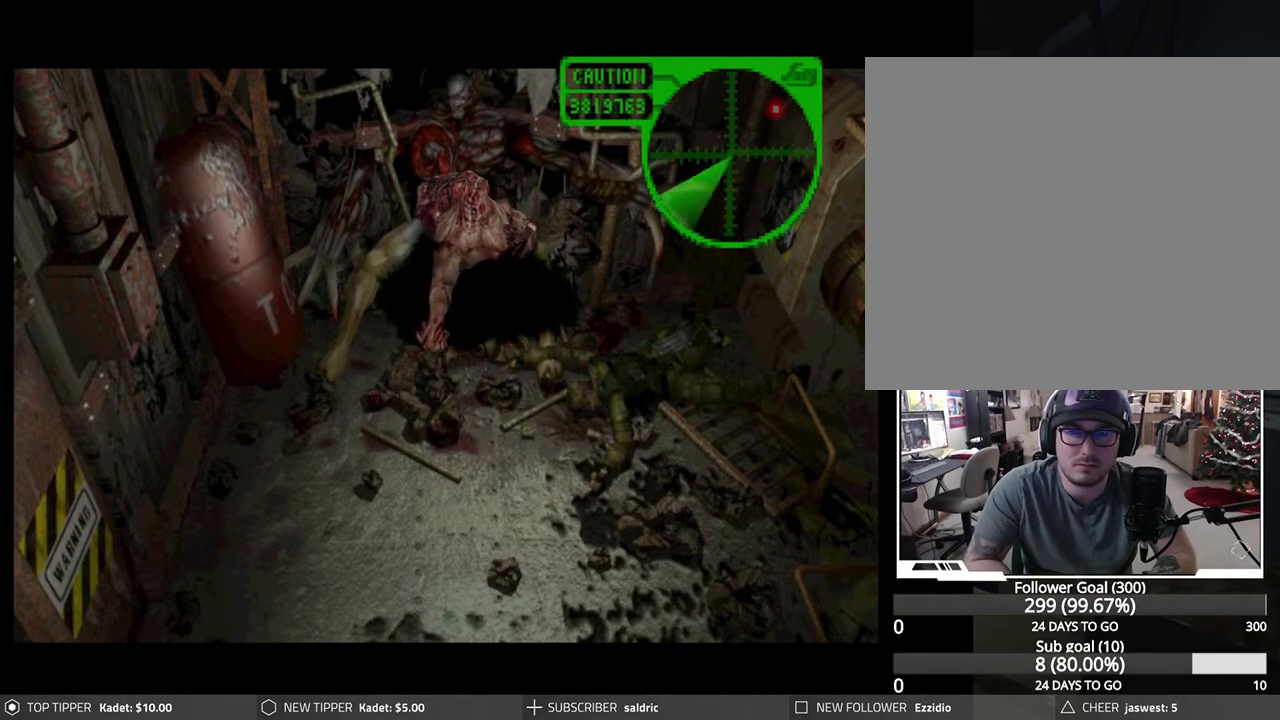
{"buttons": ["DPAD_DOWN"], "left_stick": "center", "events": []}
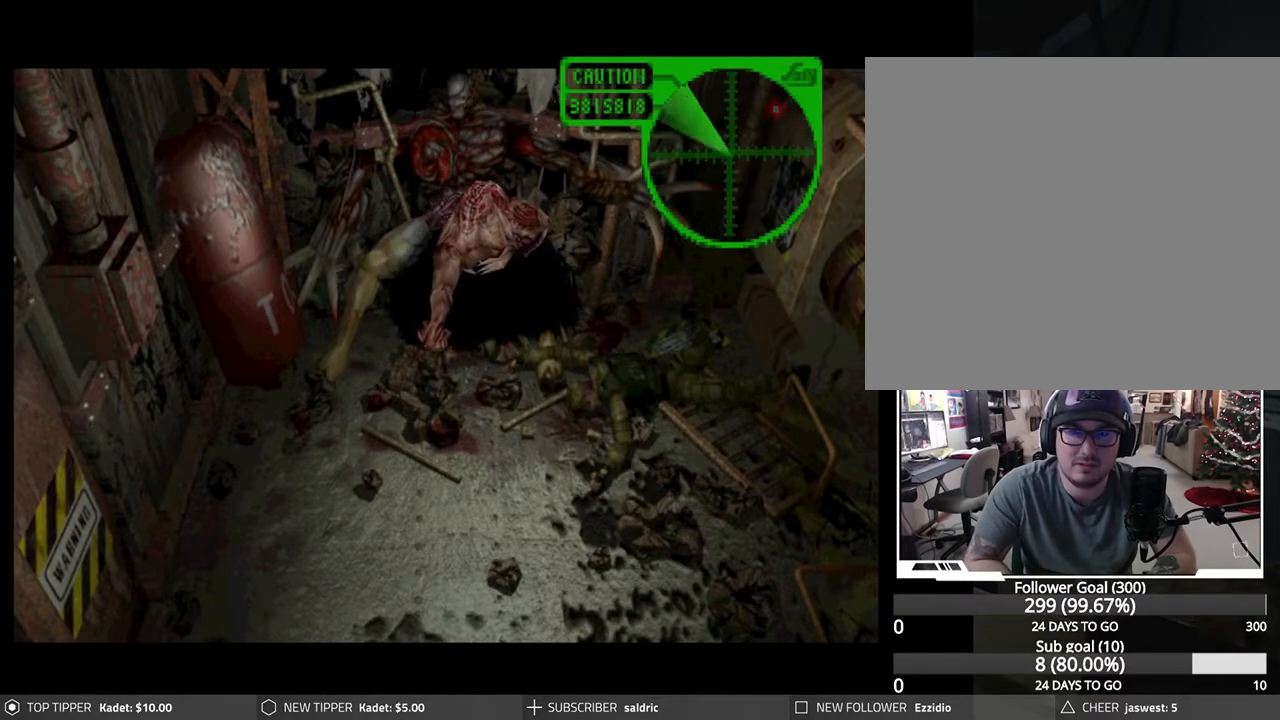
{"buttons": ["DPAD_DOWN"], "left_stick": "center", "events": []}
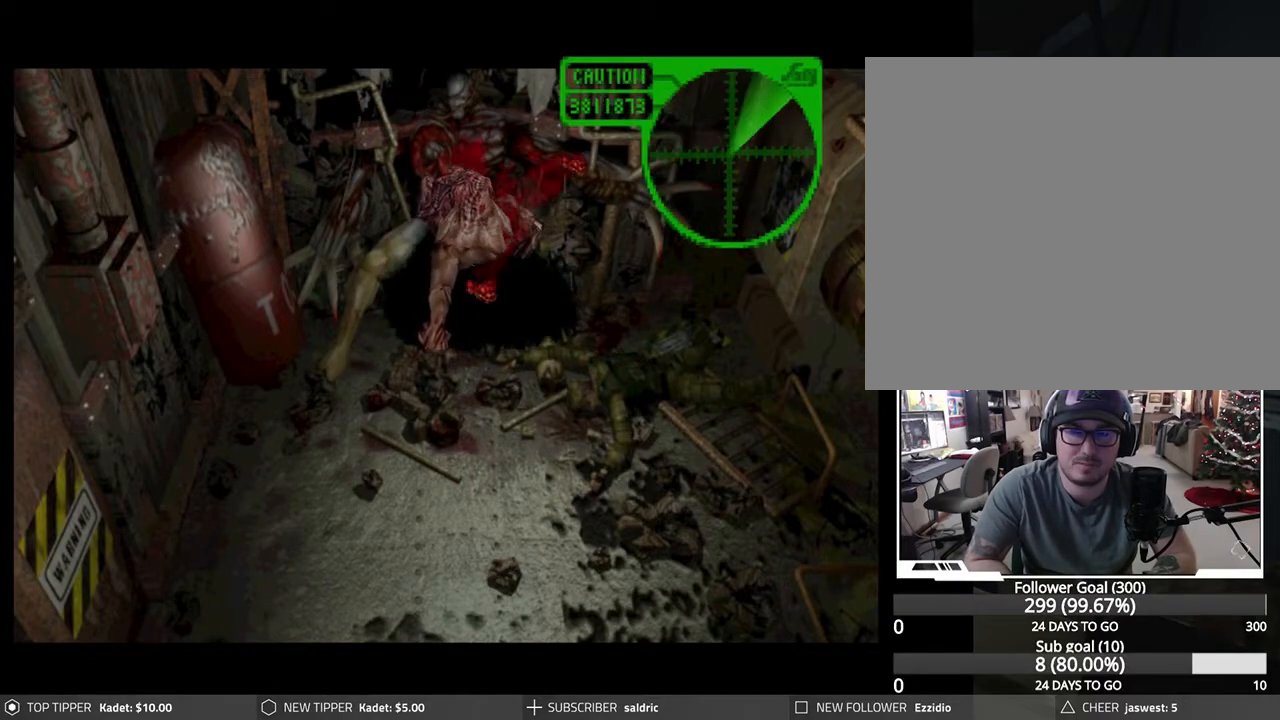
{"buttons": ["DPAD_DOWN"], "left_stick": "center", "events": []}
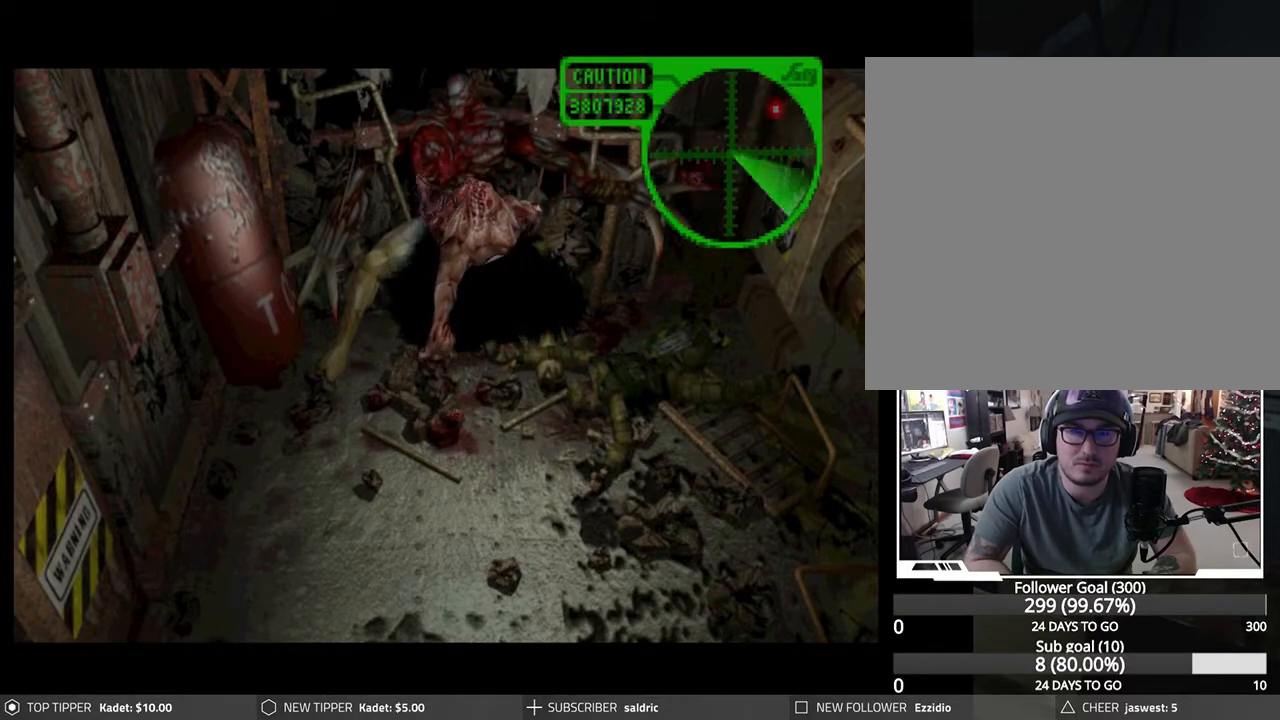
{"buttons": ["DPAD_DOWN"], "left_stick": "center", "events": []}
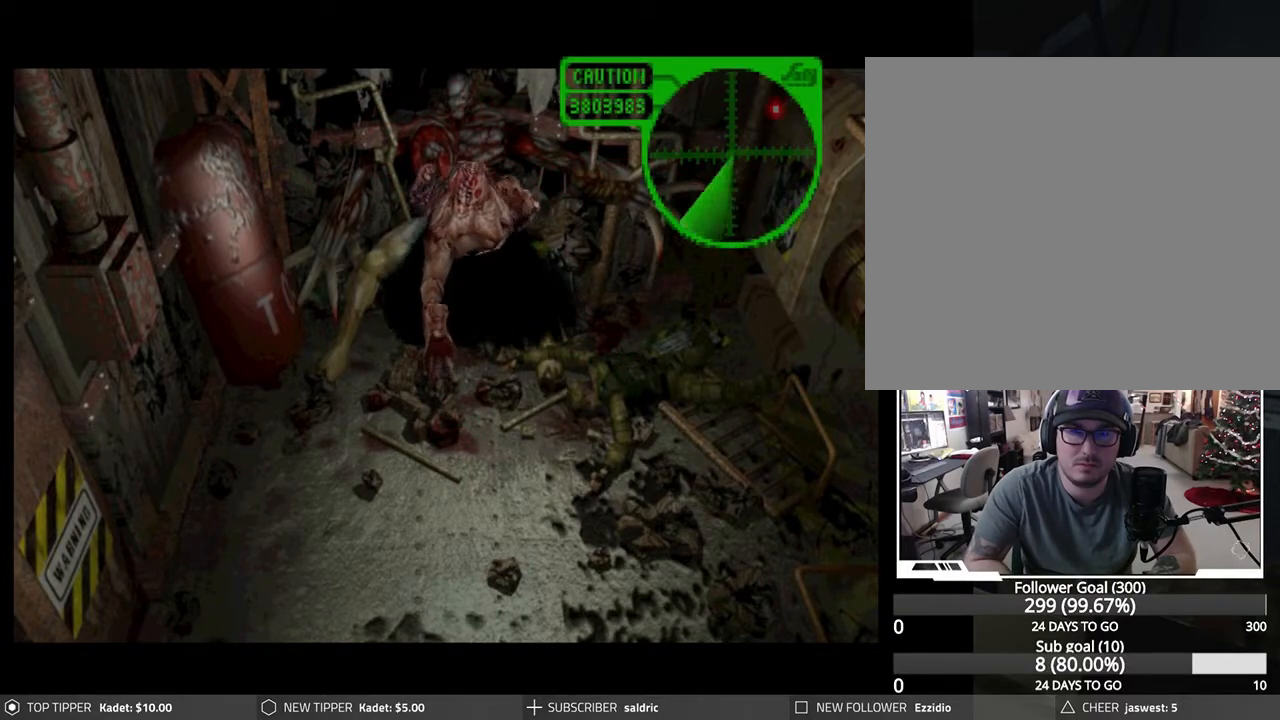
{"buttons": ["DPAD_DOWN"], "left_stick": "center", "events": []}
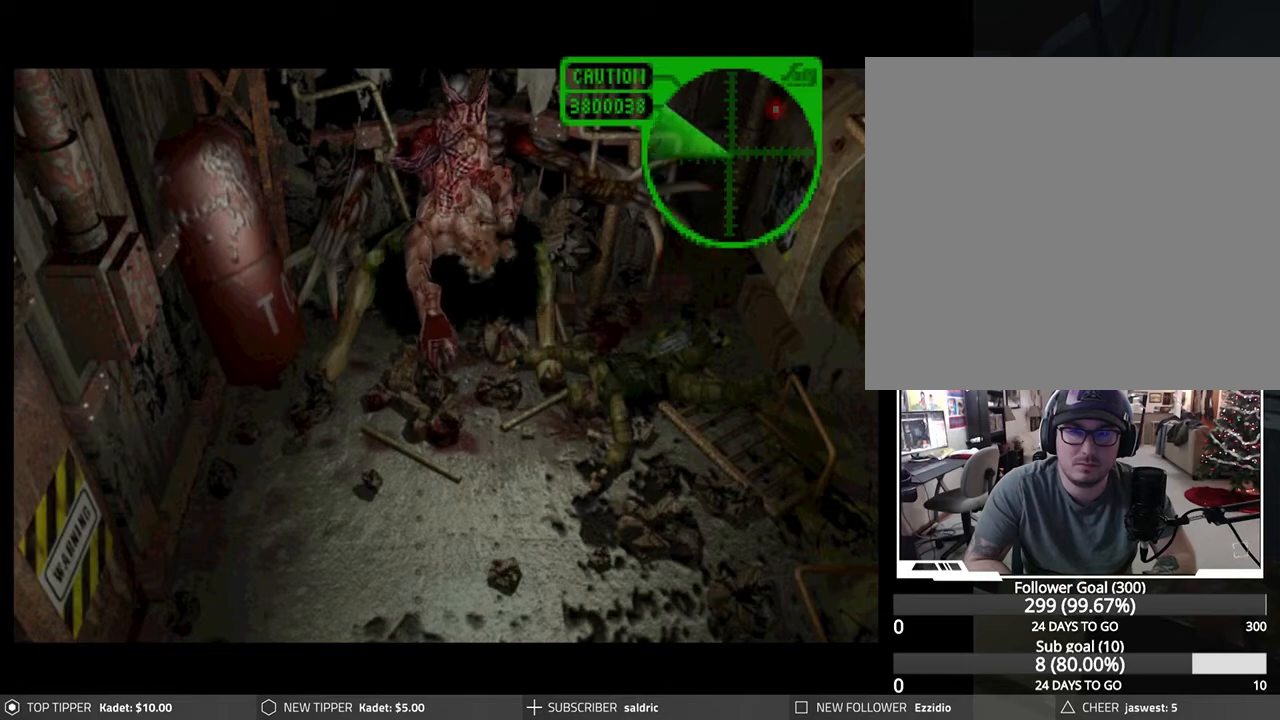
{"buttons": ["DPAD_DOWN"], "left_stick": "center", "events": []}
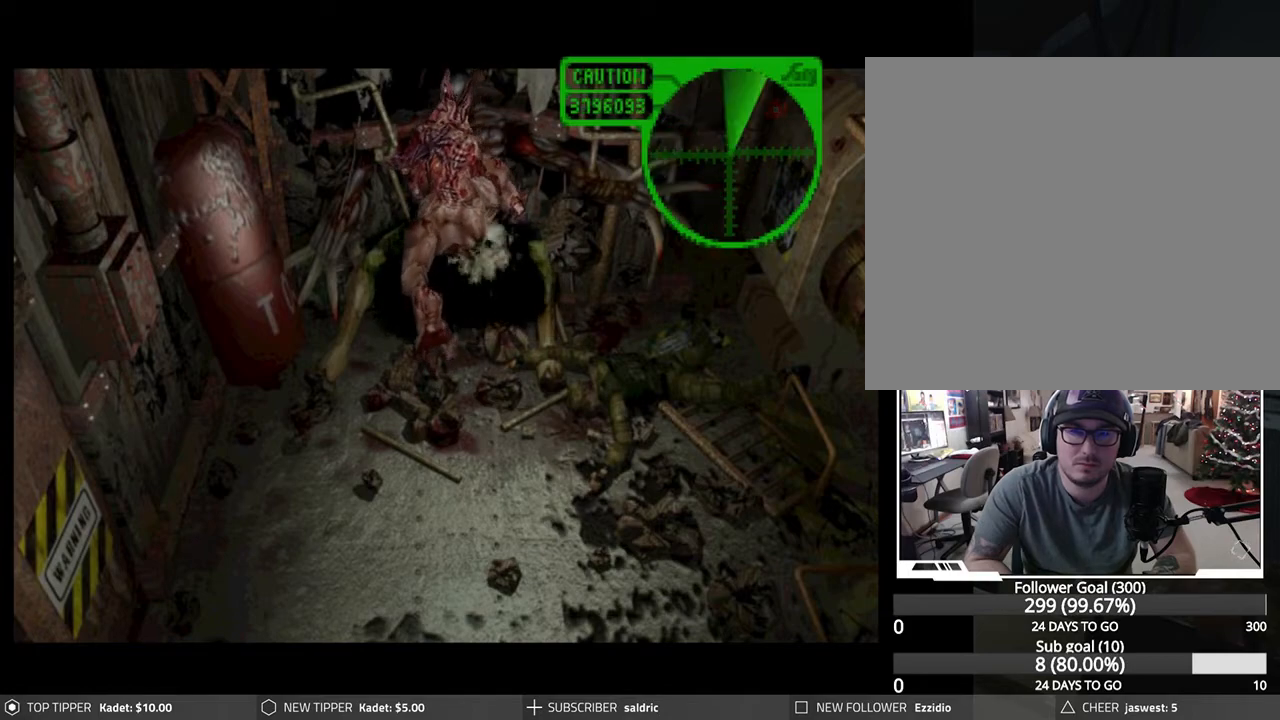
{"buttons": ["DPAD_DOWN"], "left_stick": "center", "events": []}
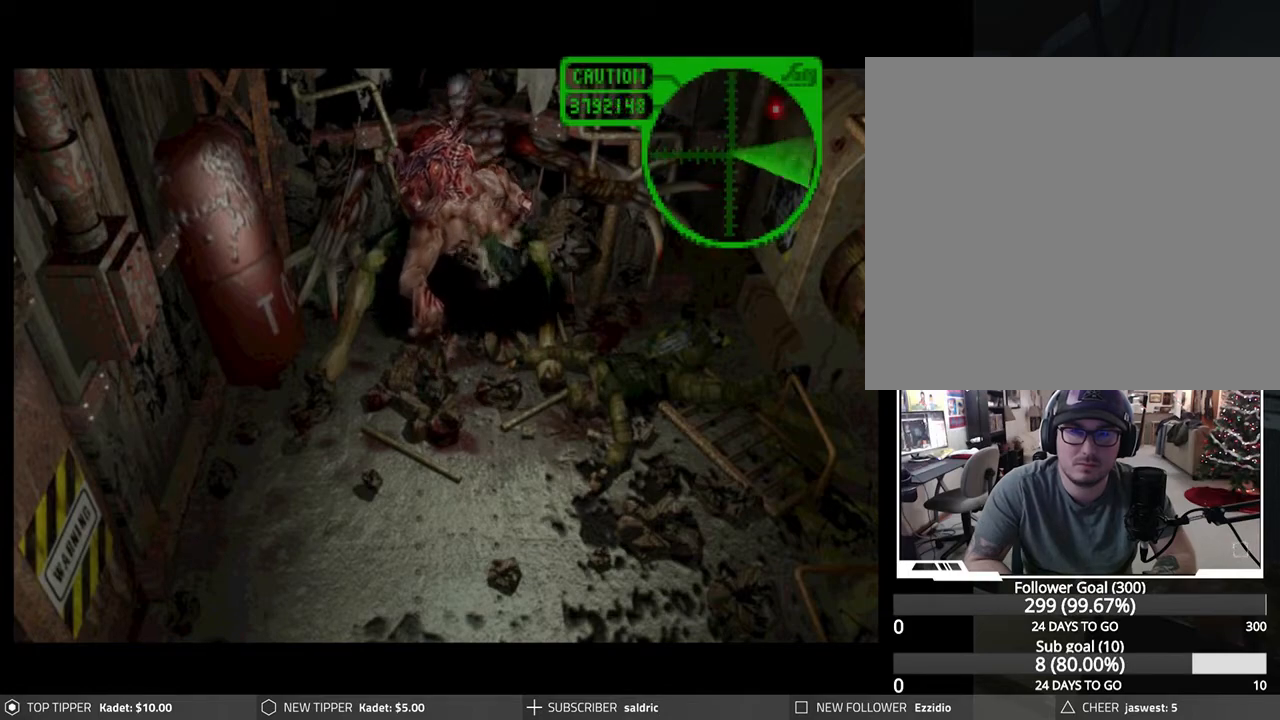
{"buttons": ["DPAD_DOWN"], "left_stick": "center", "events": []}
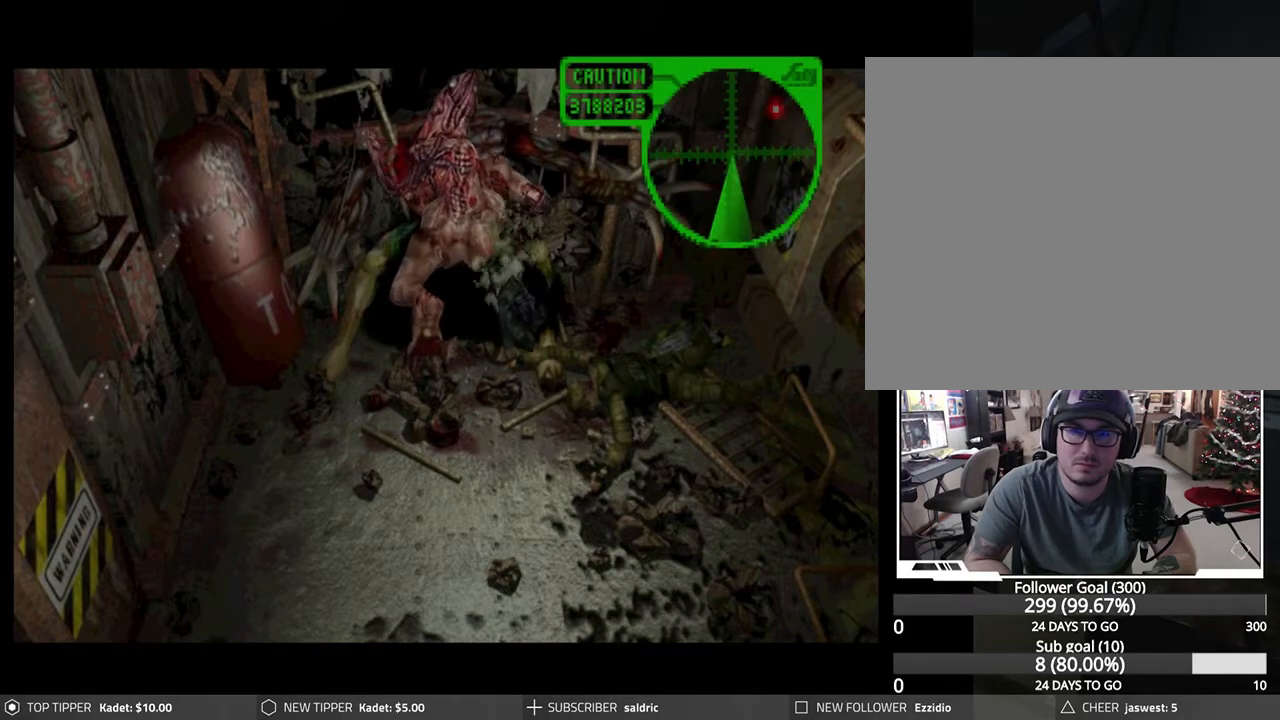
{"buttons": ["DPAD_DOWN"], "left_stick": "center", "events": []}
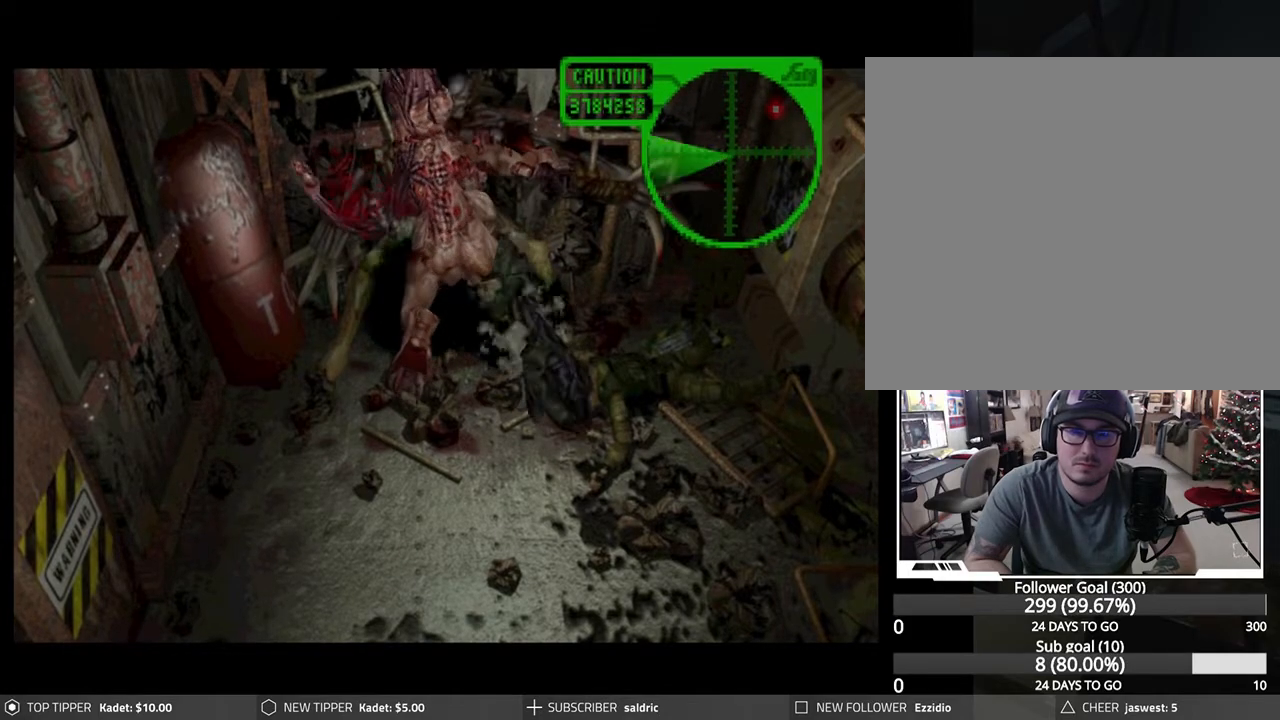
{"buttons": ["DPAD_DOWN"], "left_stick": "center", "events": []}
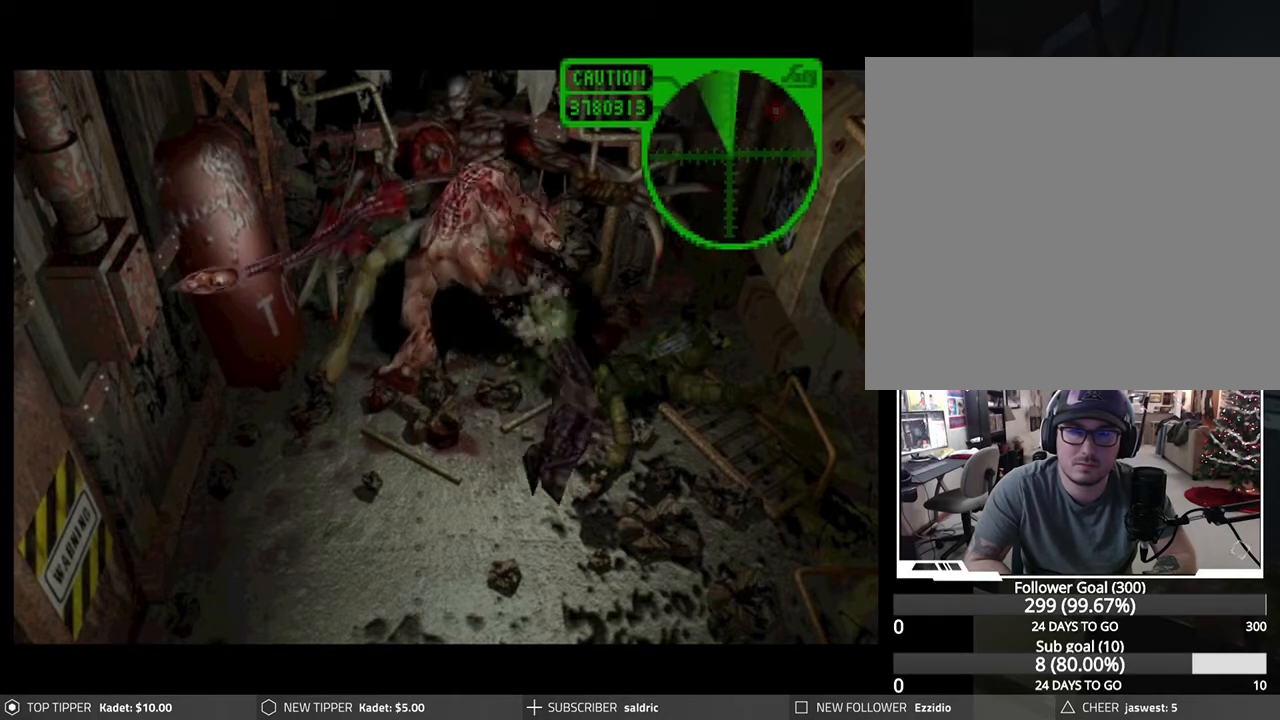
{"buttons": ["DPAD_DOWN"], "left_stick": "center", "events": []}
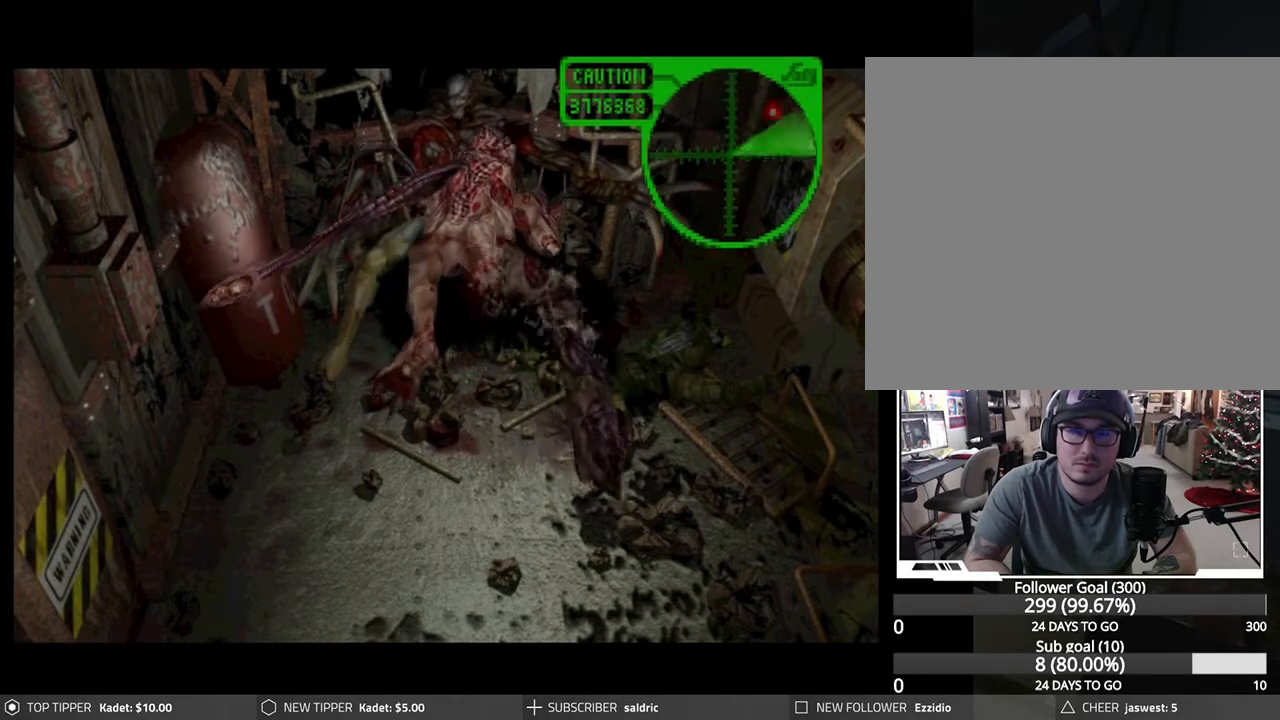
{"buttons": ["DPAD_DOWN"], "left_stick": "center", "events": []}